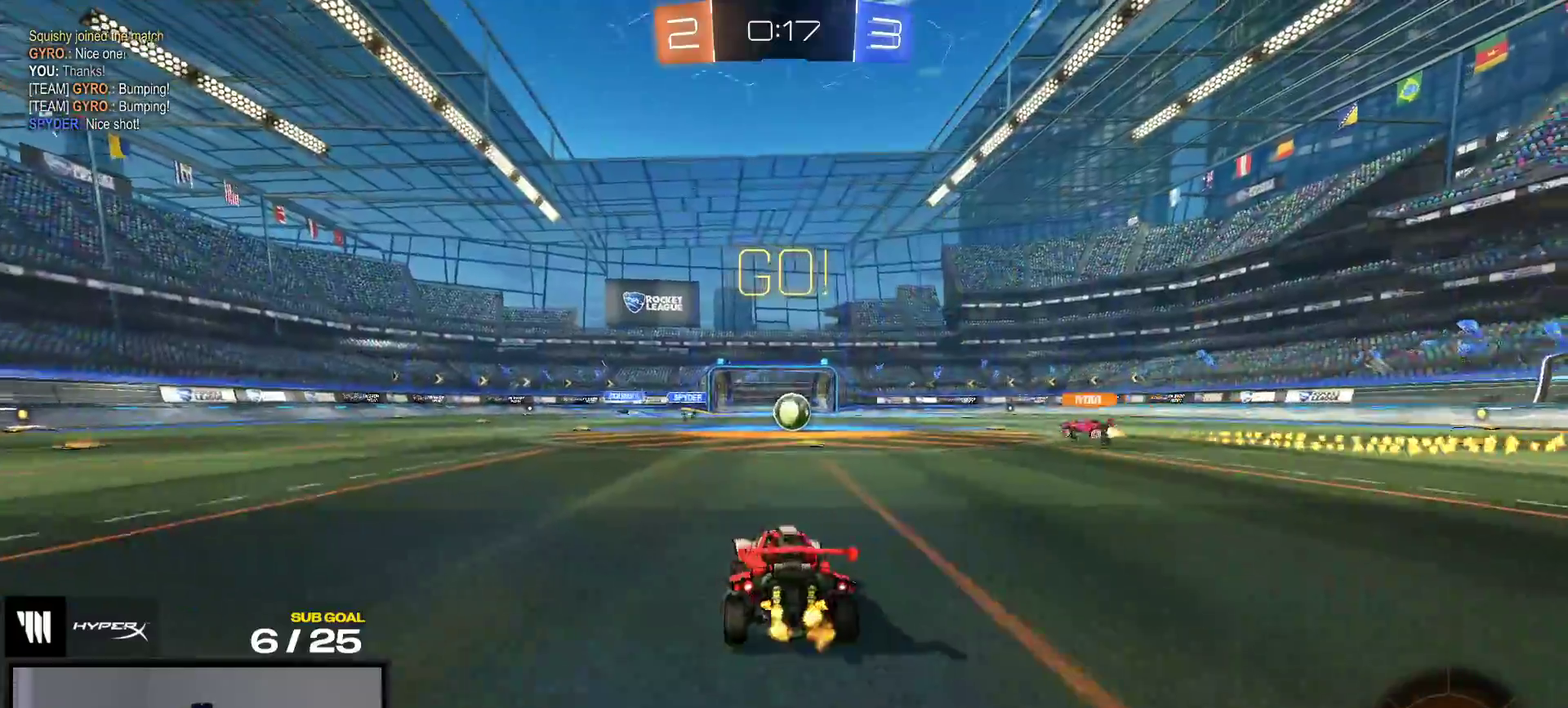
Gameplay with a controller (Xbox layout); each line is a JSON object with the inputs held at the frame after it. "events" lists button and stick changes between this image and that frame as [ms after this image, input, new state], when the widget could be followed in between. This overlay highlights the sticks when they move; stick clicks (L3 R3) are not distinguishable. Not read: L3 left_stick.
{"buttons": ["R2"], "right_stick": "center", "events": []}
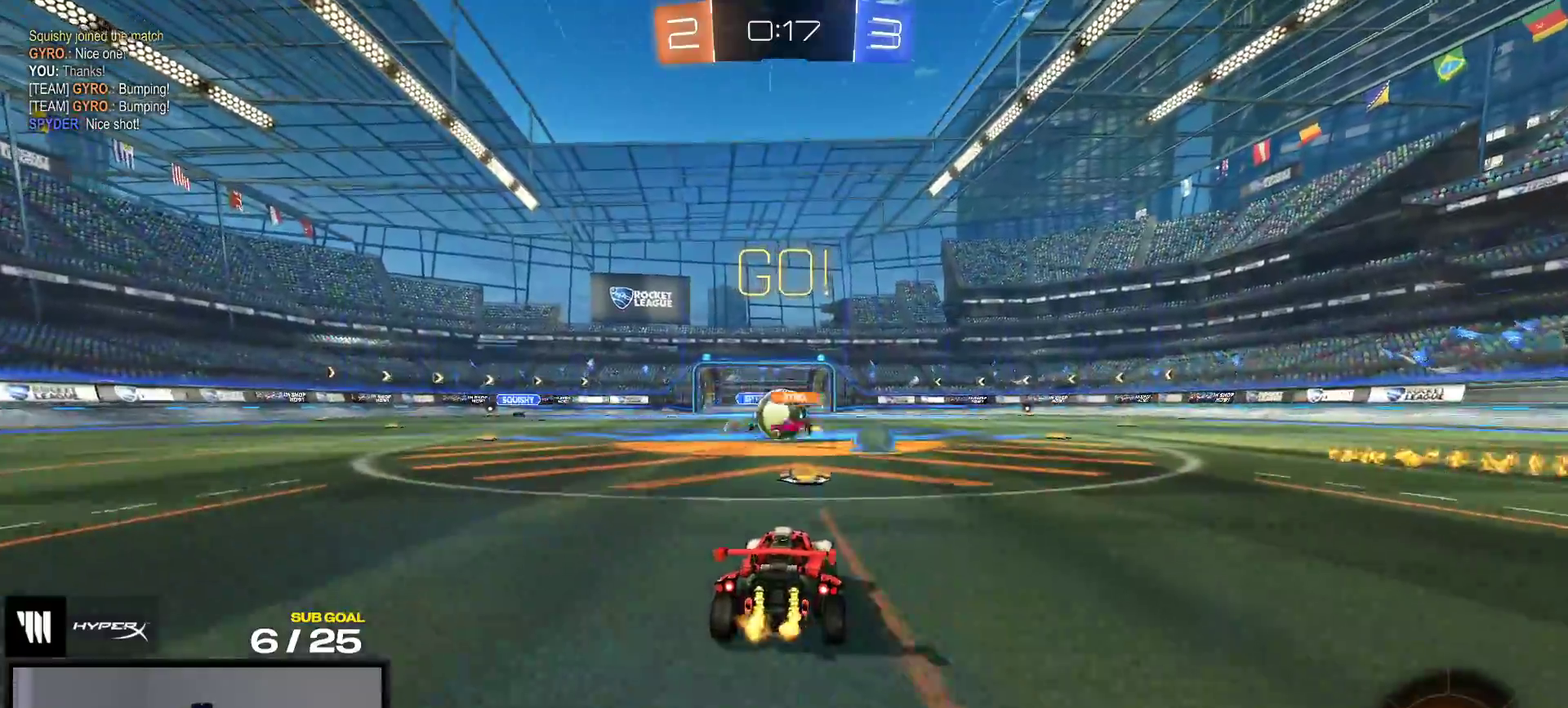
{"buttons": ["R1", "R2"], "right_stick": "center", "events": [[233, "X", "down"], [317, "X", "up"], [367, "R1", "down"]]}
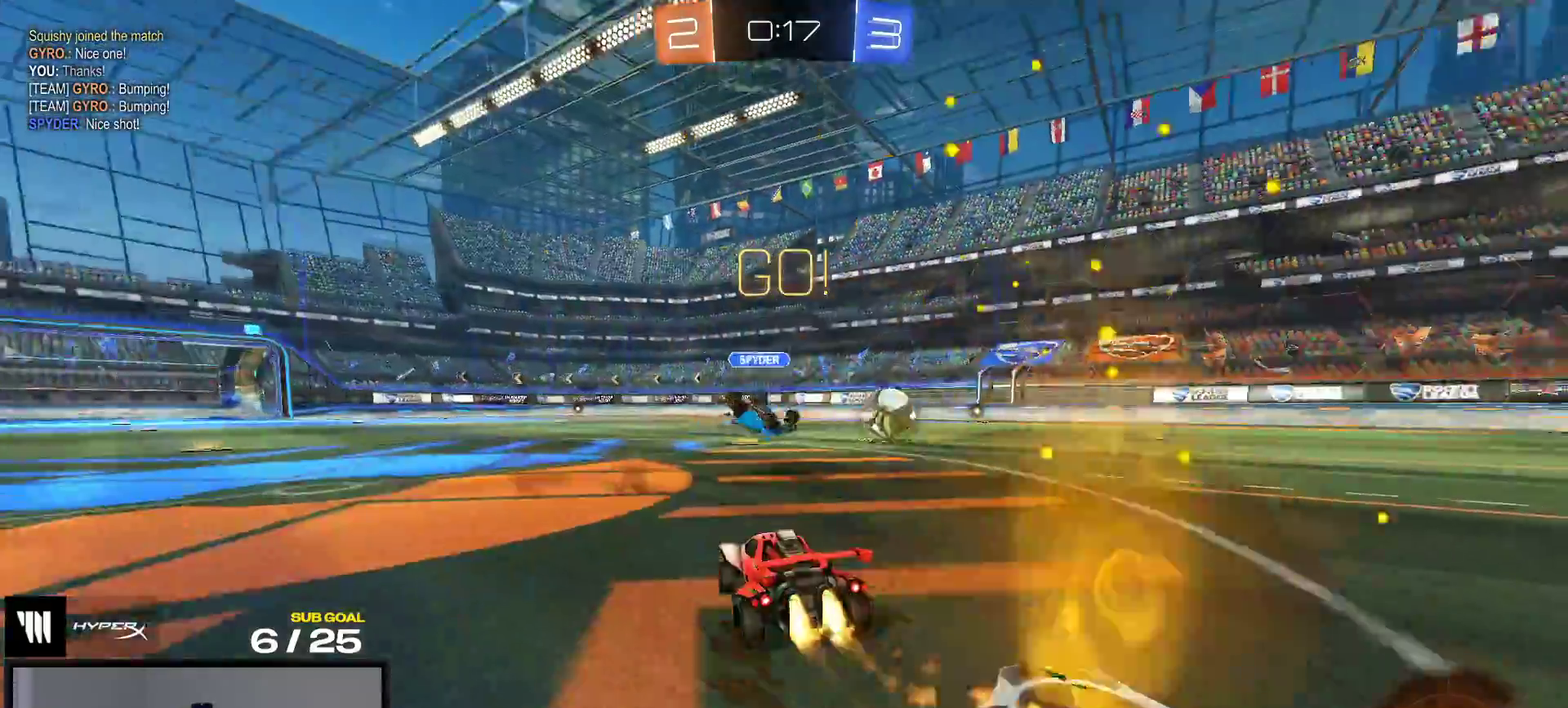
{"buttons": ["R1"], "right_stick": "center", "events": [[117, "R2", "up"], [183, "A", "down"], [400, "A", "up"]]}
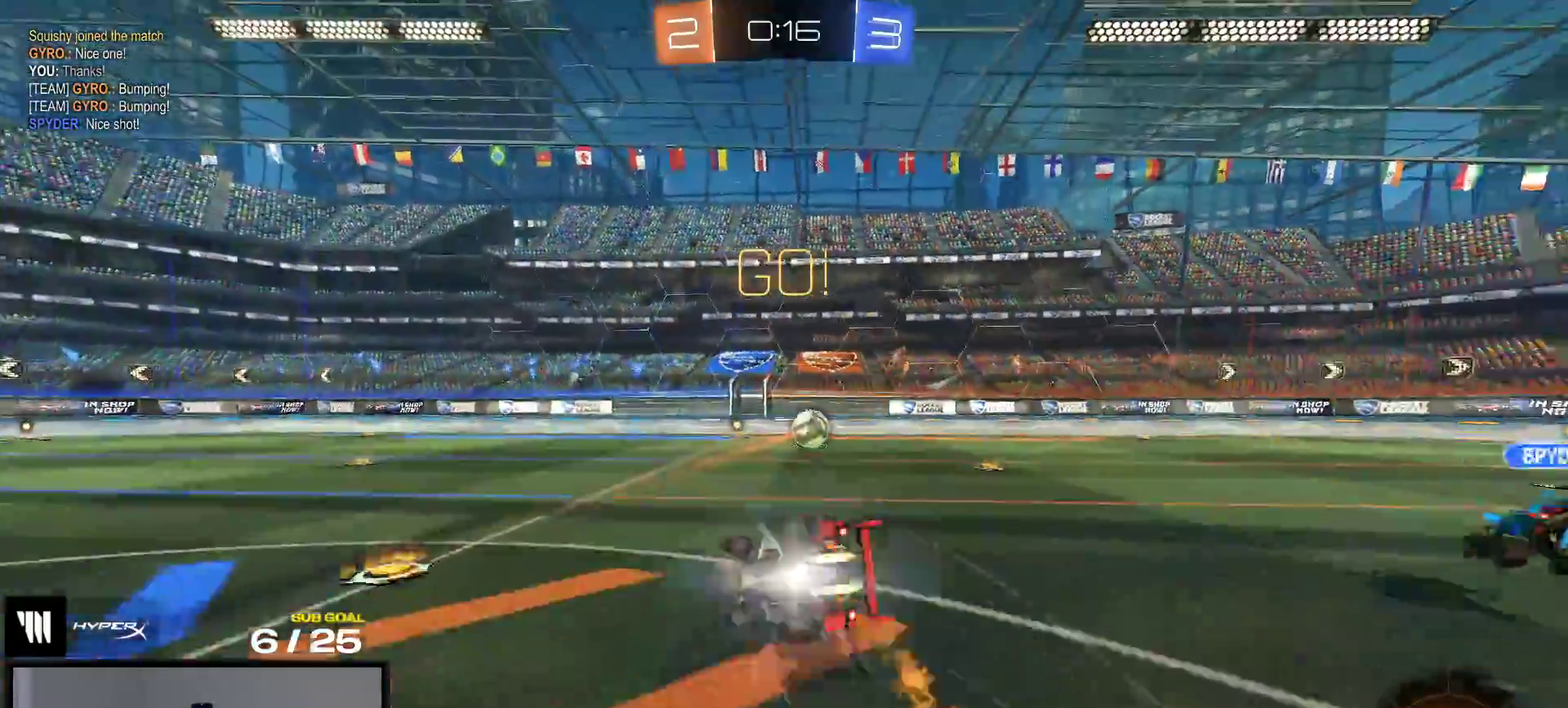
{"buttons": ["R2"], "right_stick": "center", "events": [[117, "R1", "up"], [400, "R2", "down"]]}
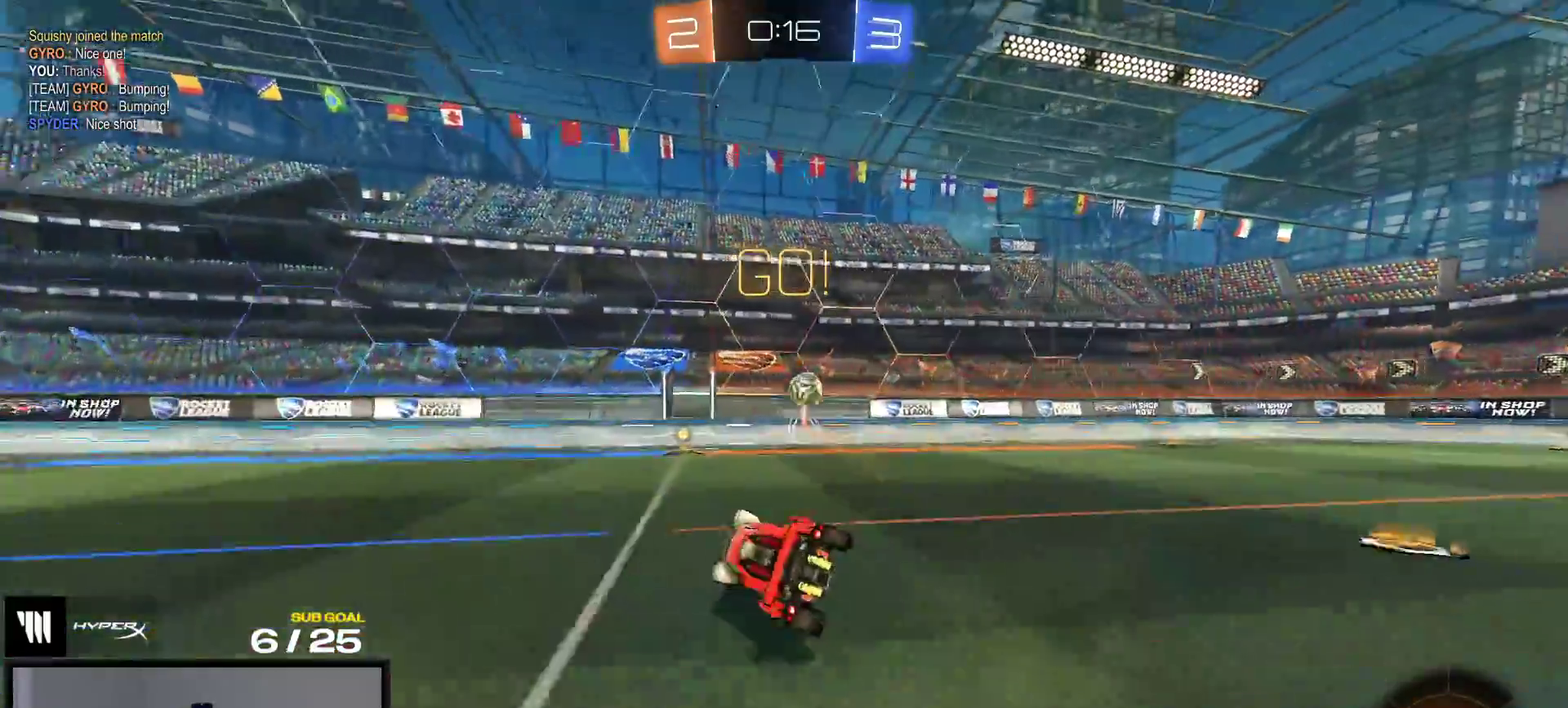
{"buttons": ["X", "R2"], "right_stick": "center", "events": [[200, "Y", "down"], [300, "Y", "up"], [417, "X", "down"]]}
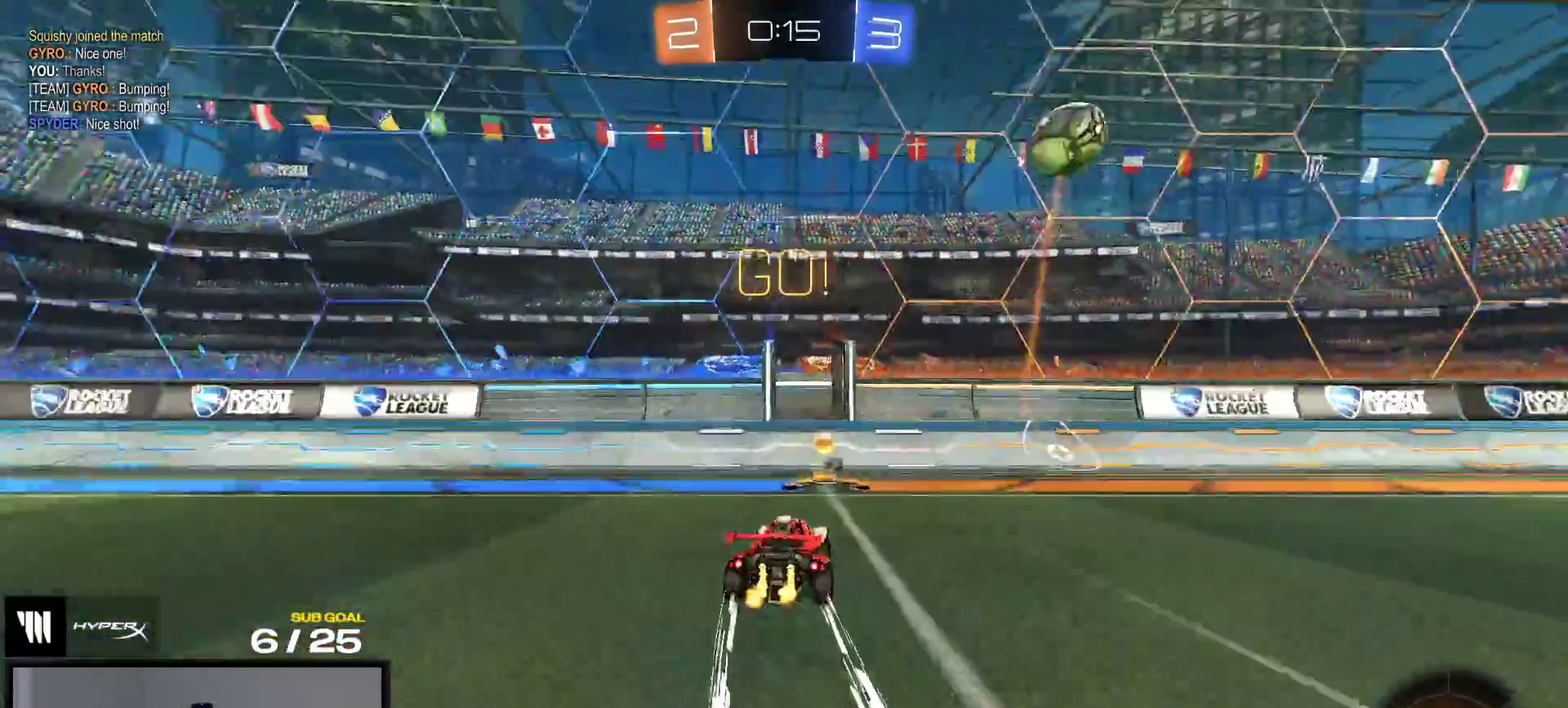
{"buttons": ["R2"], "right_stick": "center", "events": [[17, "X", "up"], [83, "R1", "down"], [233, "Y", "down"], [333, "Y", "up"], [400, "R1", "up"]]}
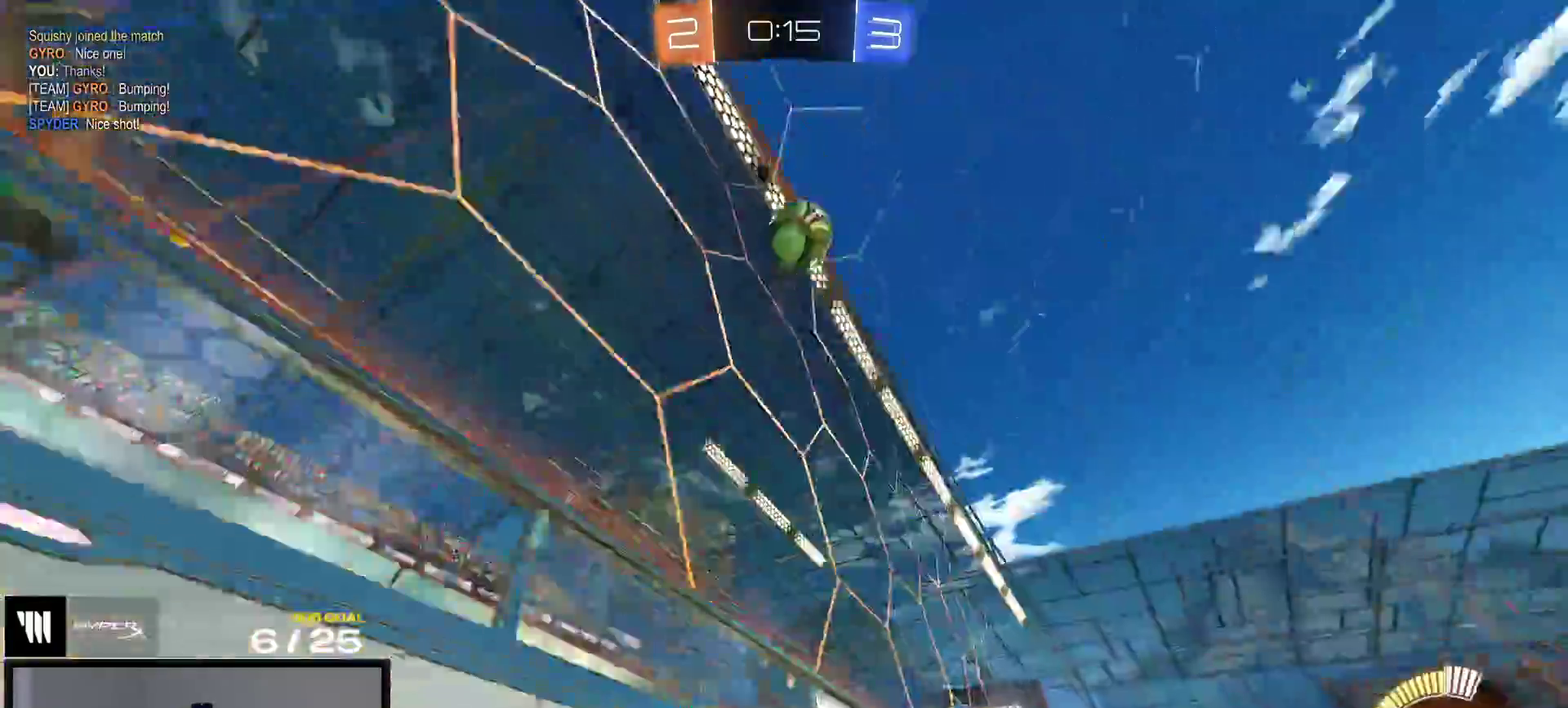
{"buttons": ["R2"], "right_stick": "center", "events": [[317, "X", "down"], [450, "X", "up"]]}
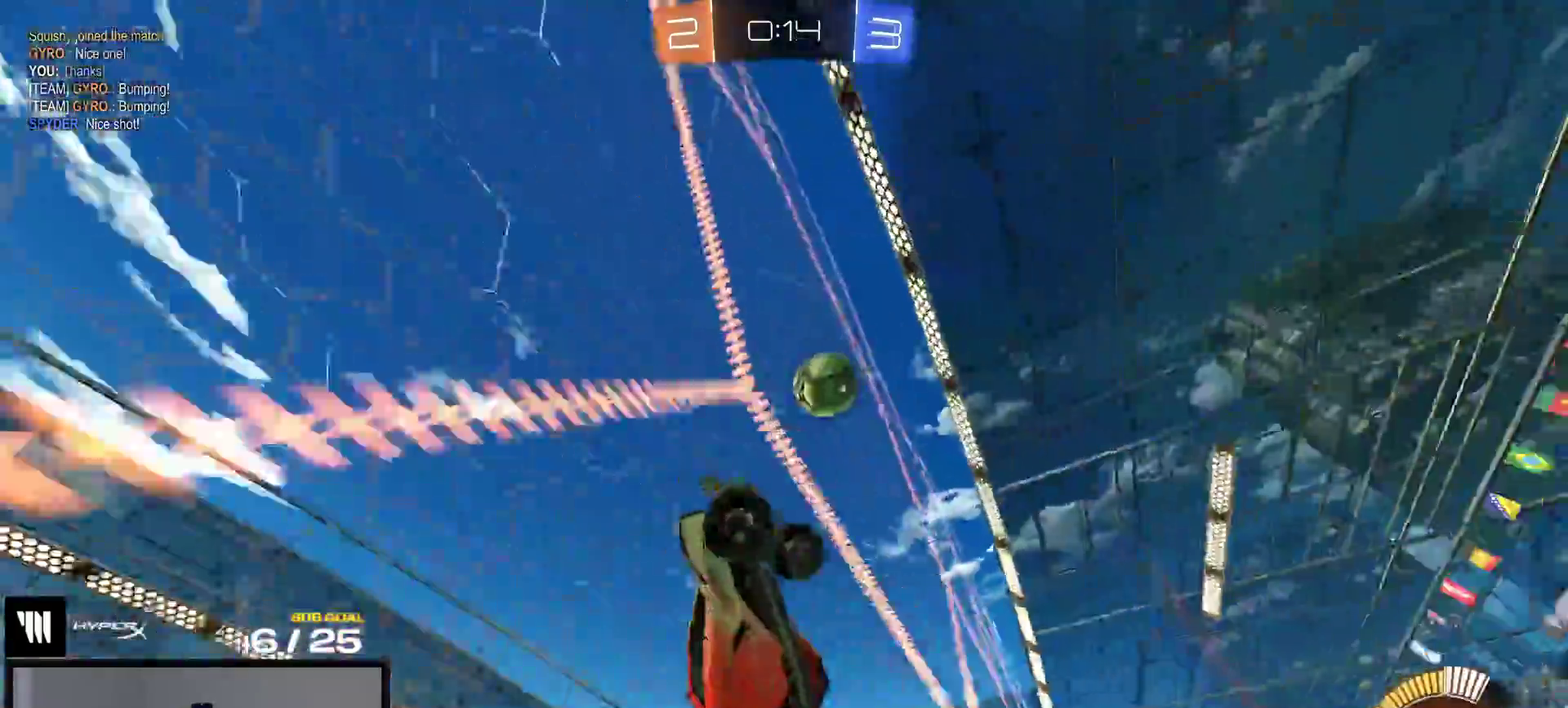
{"buttons": ["R2"], "right_stick": "center", "events": [[167, "L2", "down"], [200, "R2", "up"], [300, "R2", "down"], [333, "L2", "up"]]}
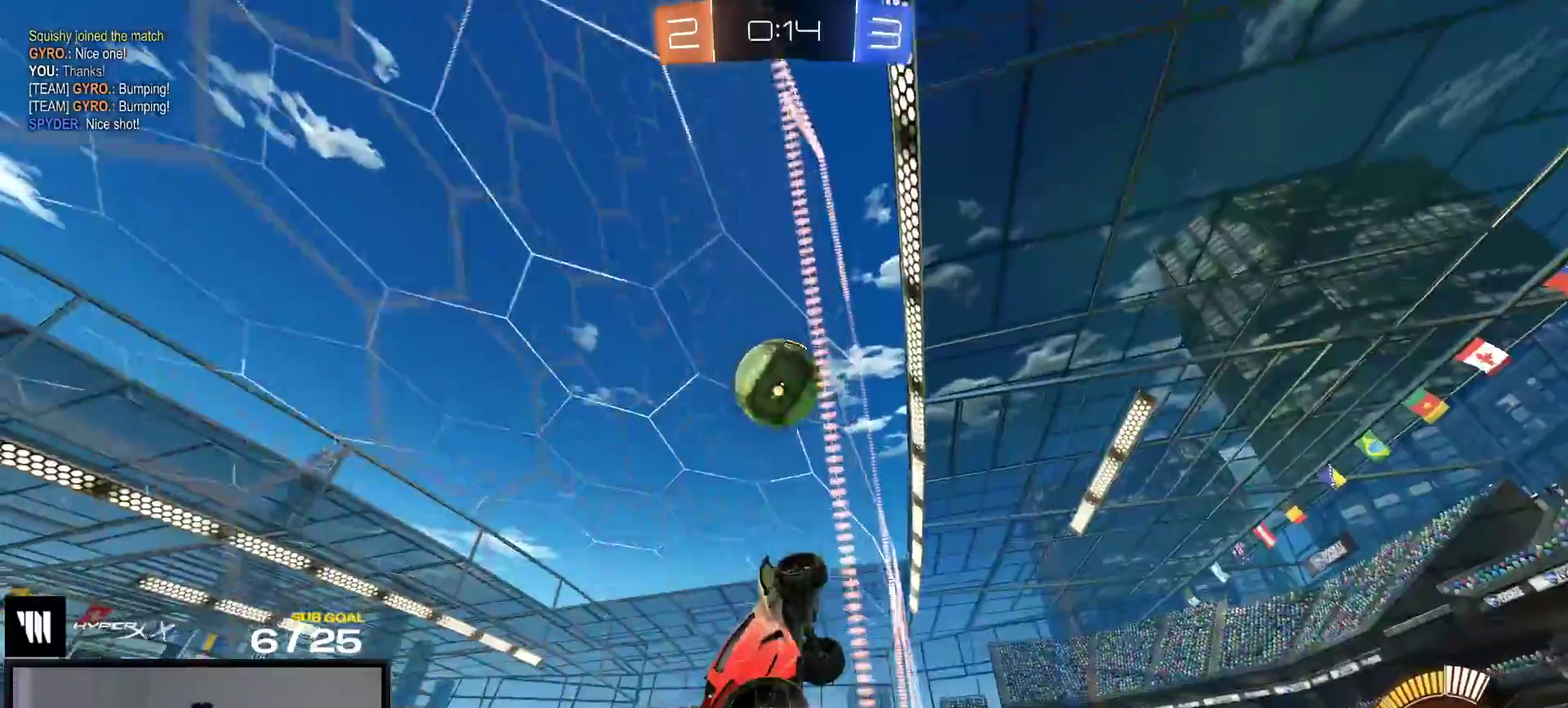
{"buttons": ["A"], "right_stick": "center", "events": [[383, "A", "down"], [383, "R2", "up"], [433, "R2", "down"], [500, "R2", "up"]]}
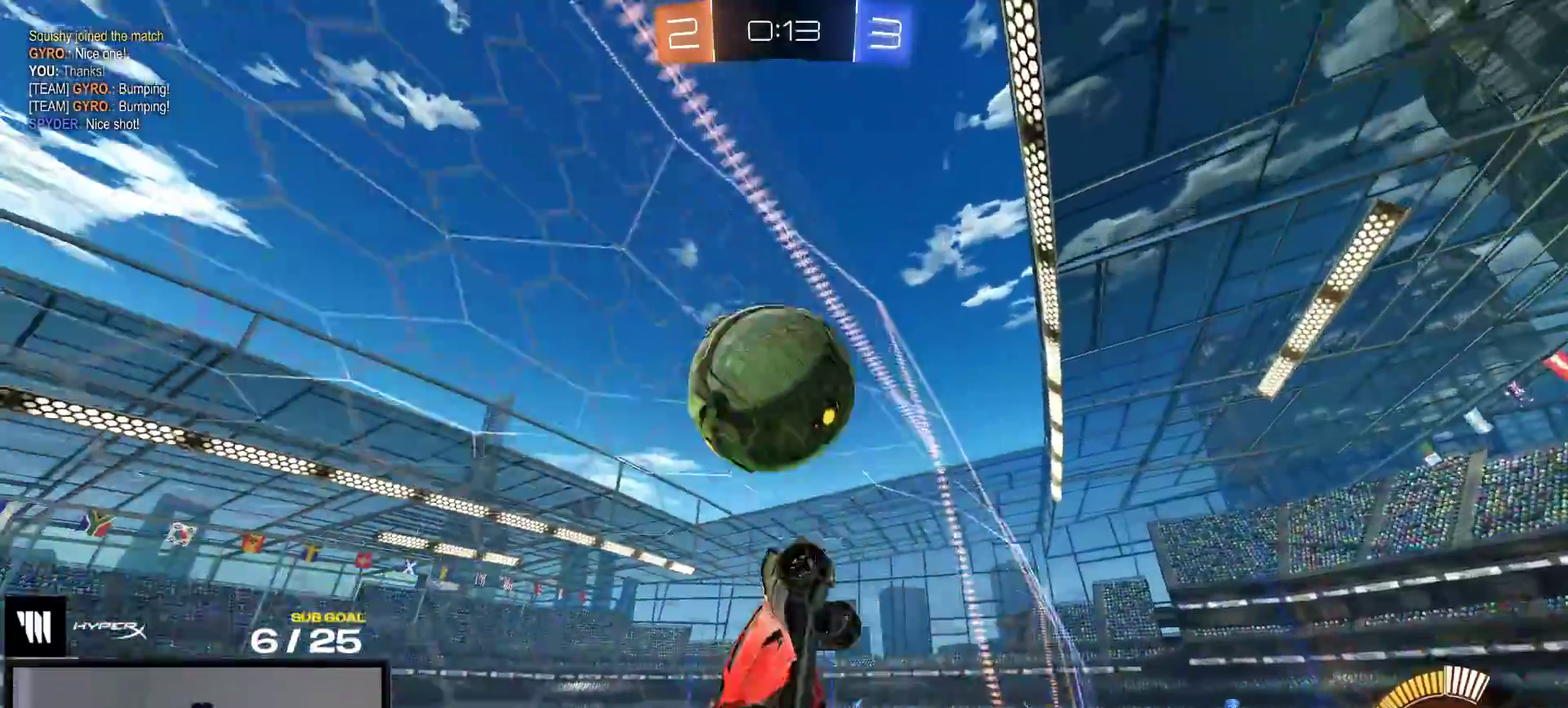
{"buttons": ["L1"], "right_stick": "center", "events": [[50, "A", "up"], [50, "L1", "down"]]}
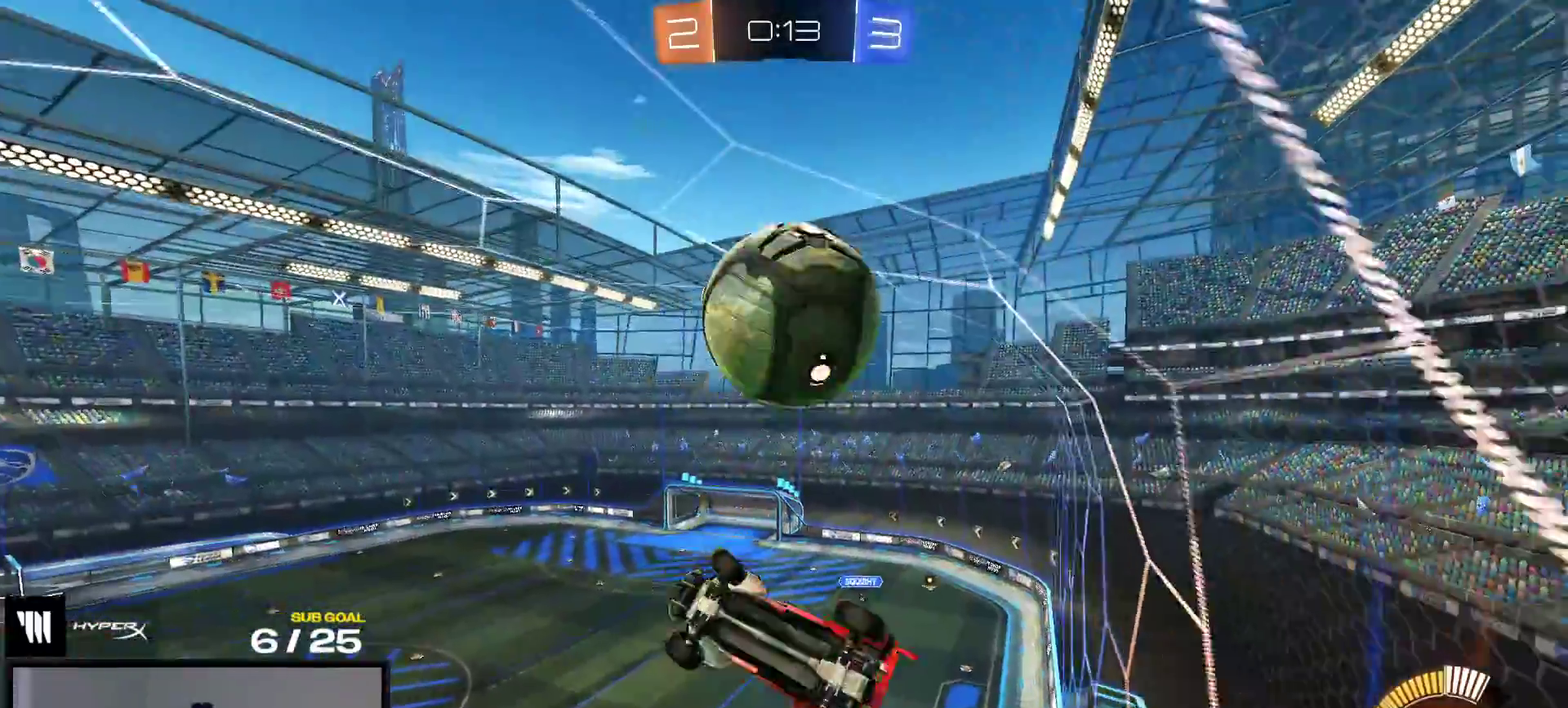
{"buttons": ["R1"], "right_stick": "center", "events": [[50, "R1", "down"], [200, "A", "down"], [283, "A", "up"], [317, "R1", "up"], [333, "L1", "up"], [433, "R1", "down"]]}
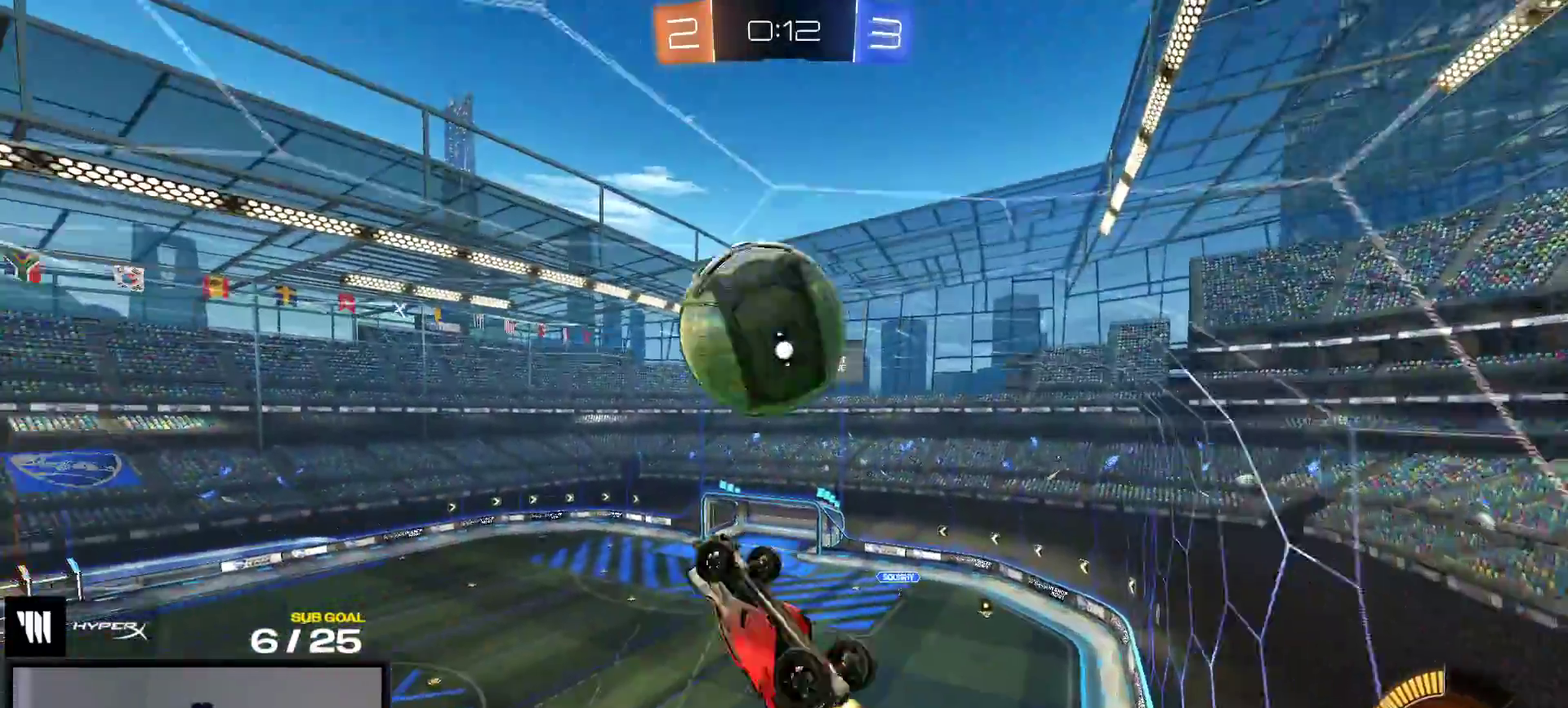
{"buttons": ["R1"], "right_stick": "center", "events": []}
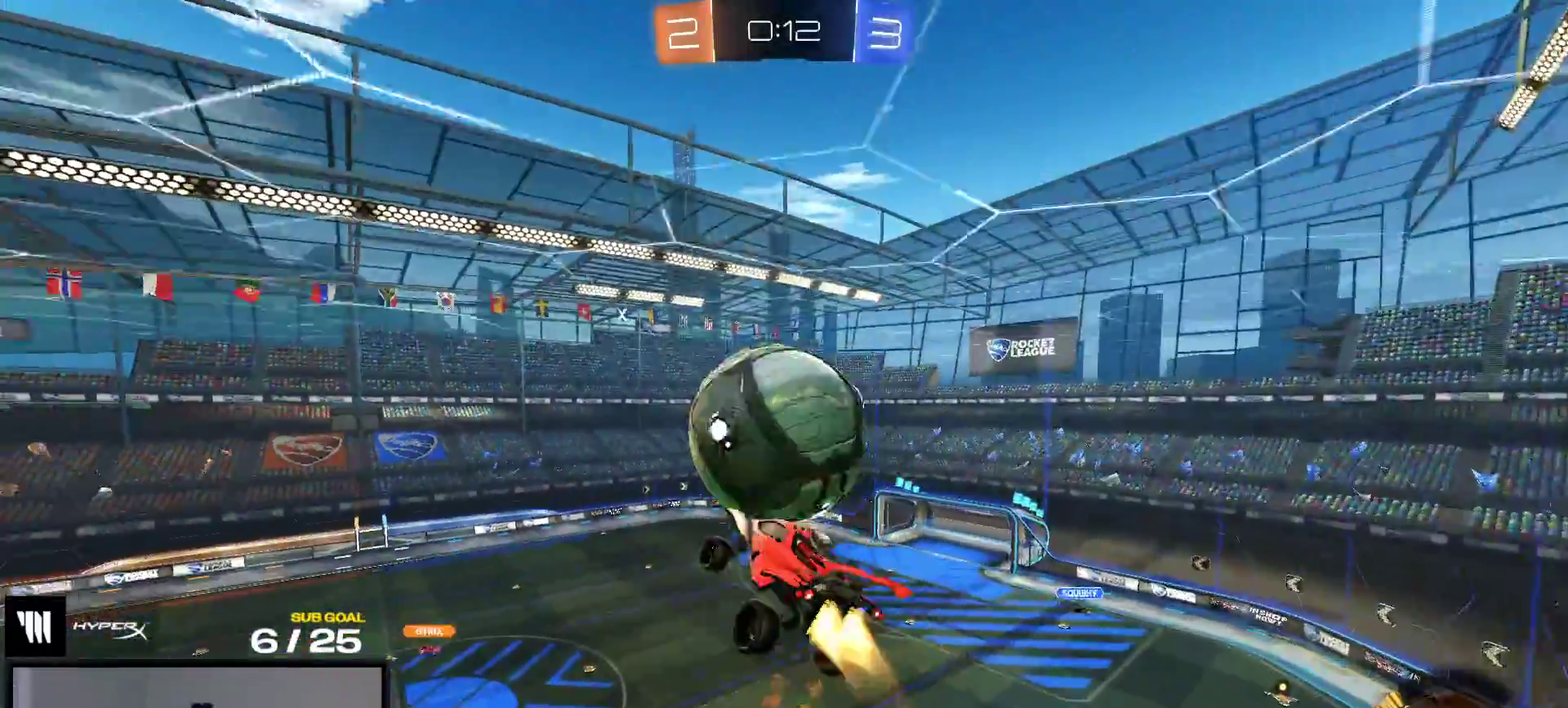
{"buttons": [], "right_stick": "center", "events": [[283, "R1", "up"]]}
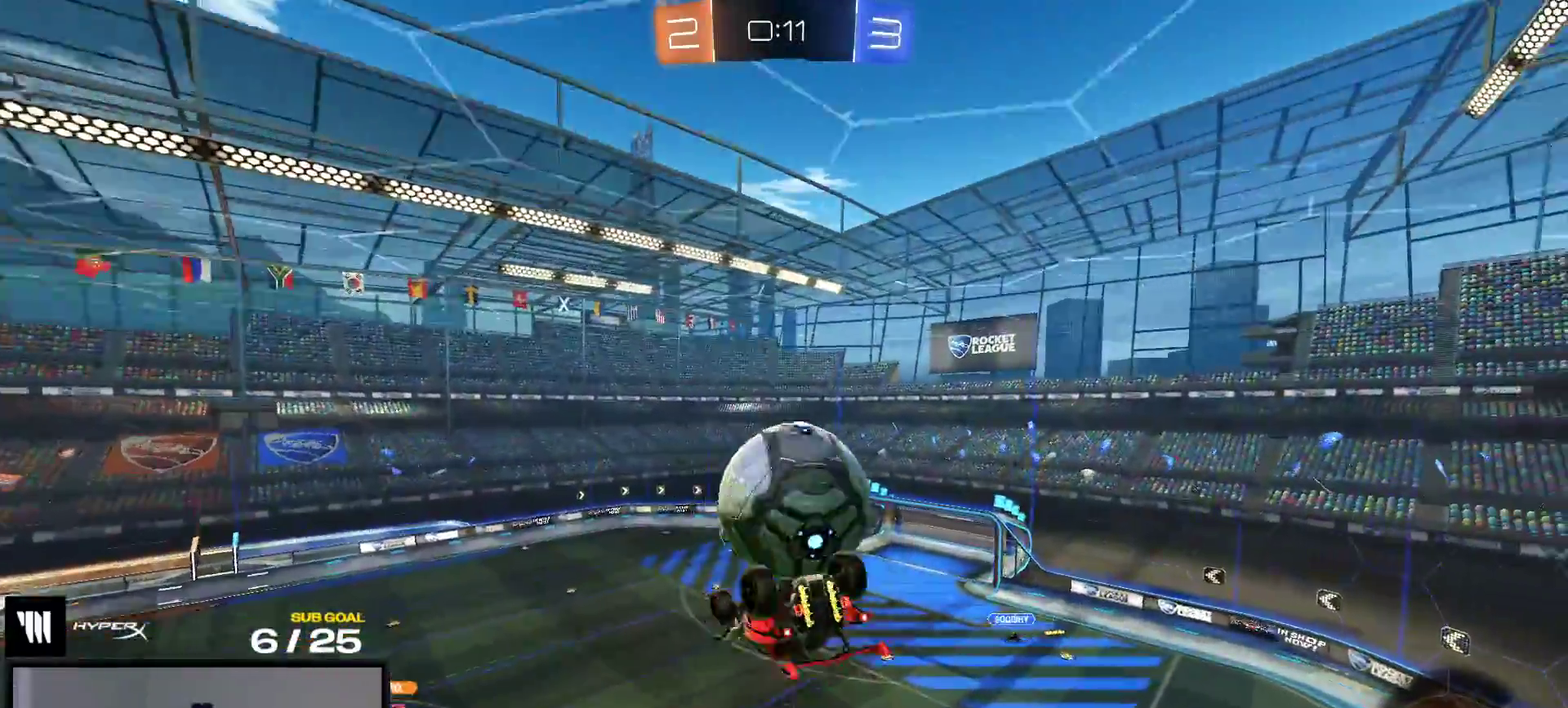
{"buttons": [], "right_stick": "center", "events": [[67, "R1", "down"], [133, "R1", "up"]]}
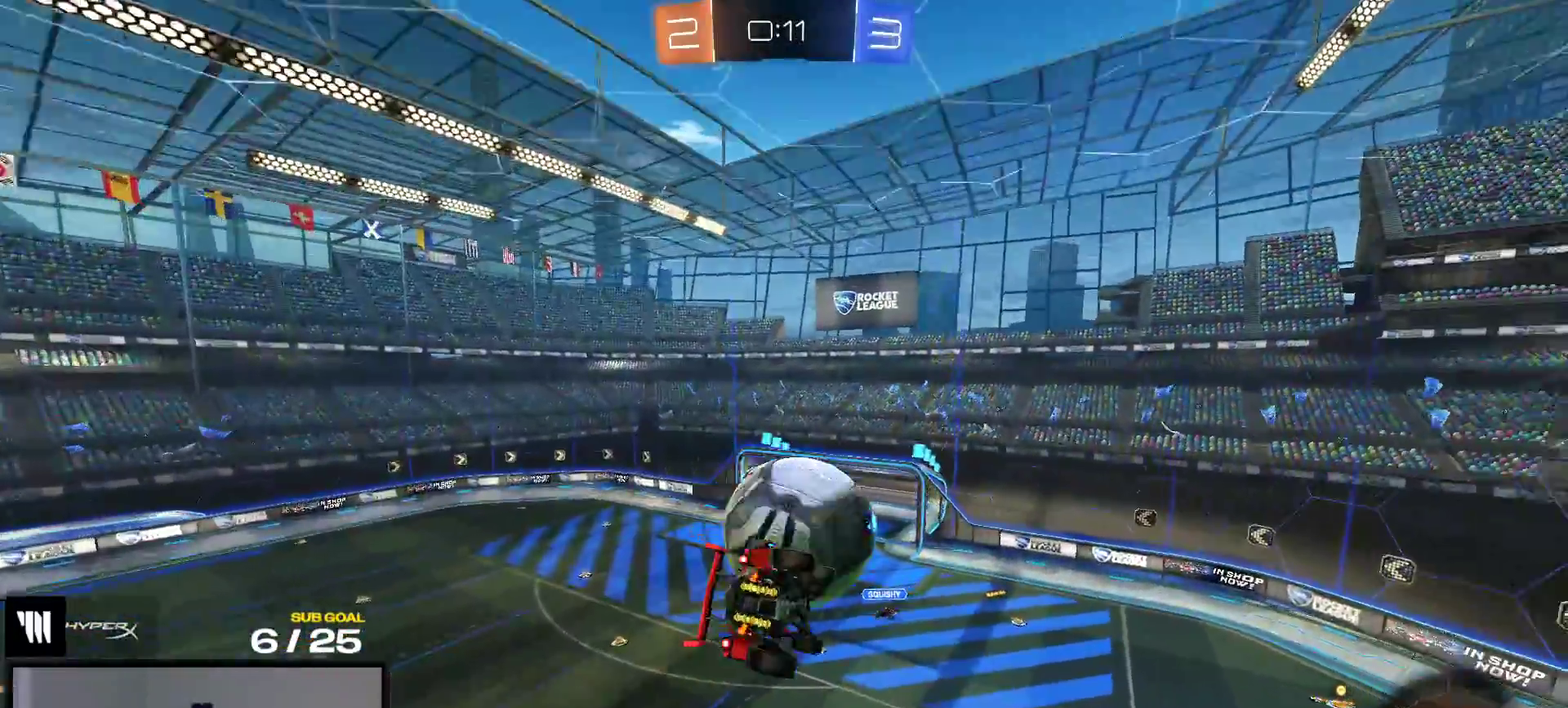
{"buttons": ["R1"], "right_stick": "center", "events": [[200, "R1", "down"]]}
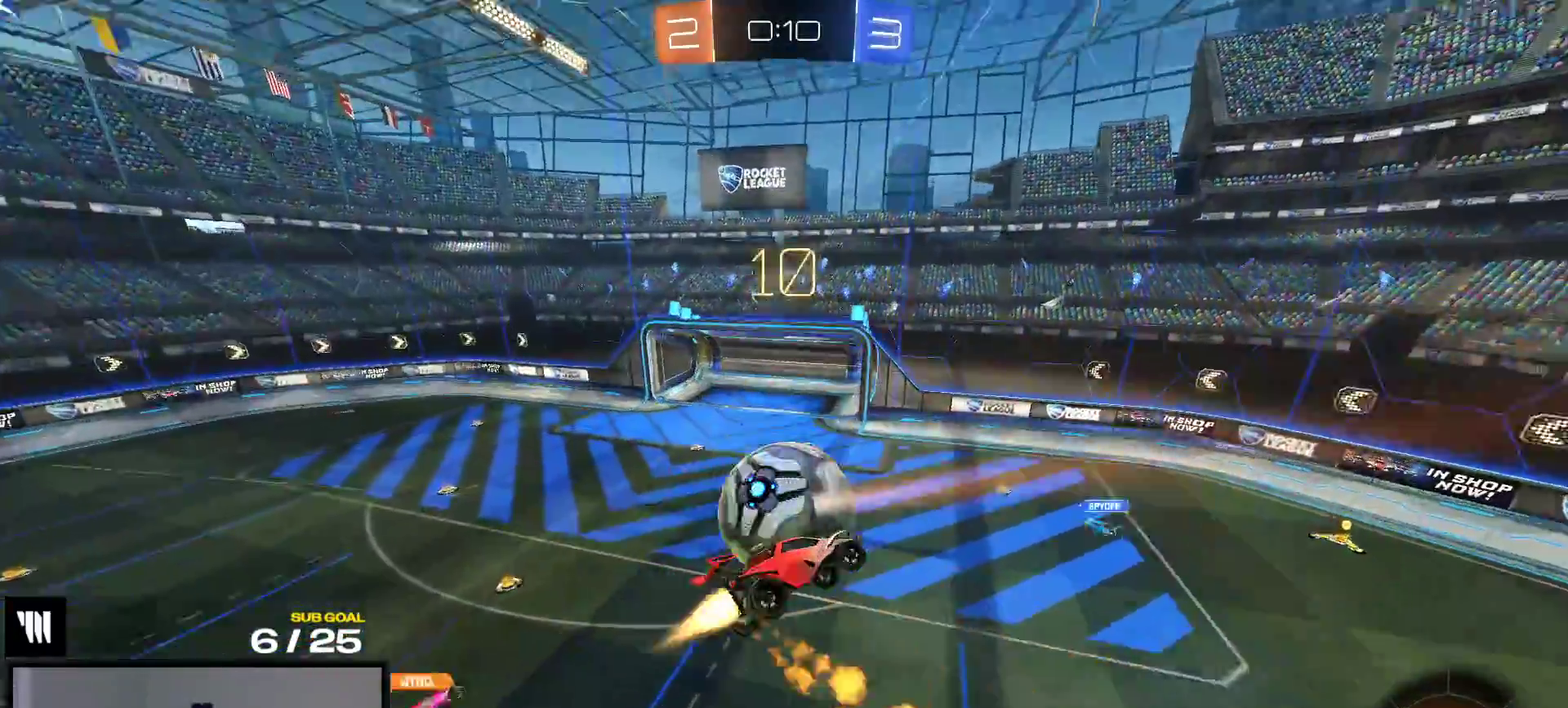
{"buttons": [], "right_stick": "center", "events": [[83, "L1", "down"], [217, "R1", "up"], [300, "L1", "up"]]}
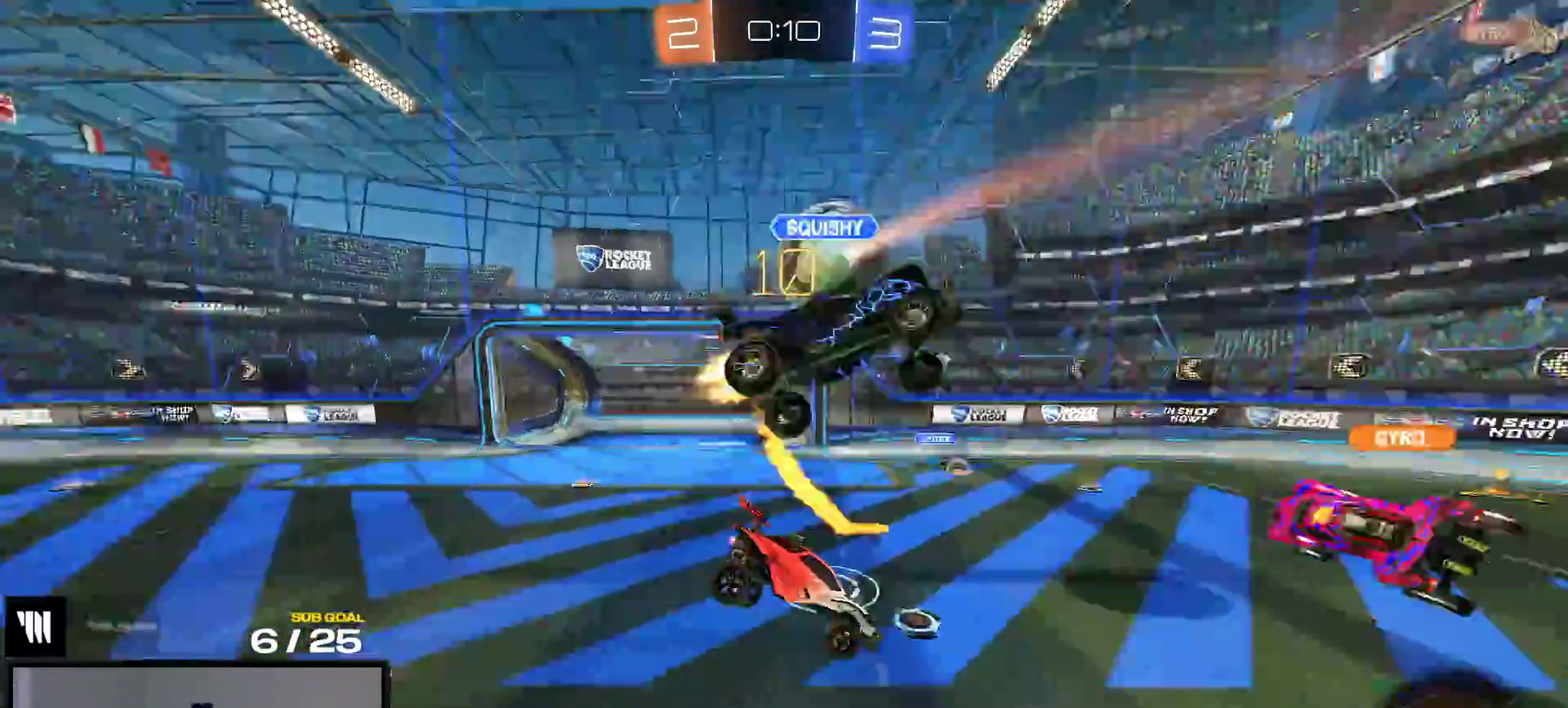
{"buttons": ["R1", "R2"], "right_stick": "center", "events": [[217, "R2", "down"], [267, "R1", "down"]]}
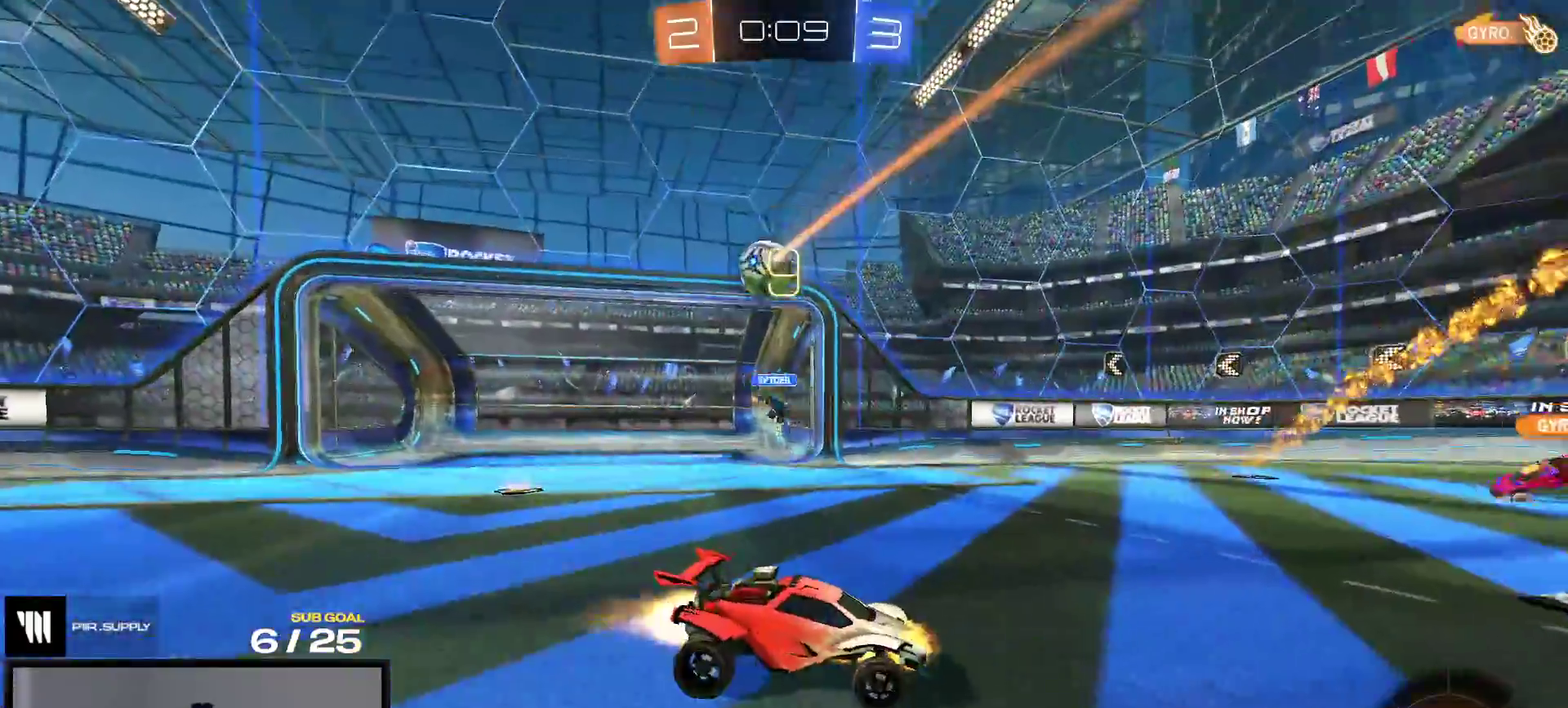
{"buttons": ["R1"], "right_stick": "center", "events": [[50, "A", "down"], [67, "R2", "up"], [100, "R1", "up"], [283, "A", "up"], [467, "R1", "down"]]}
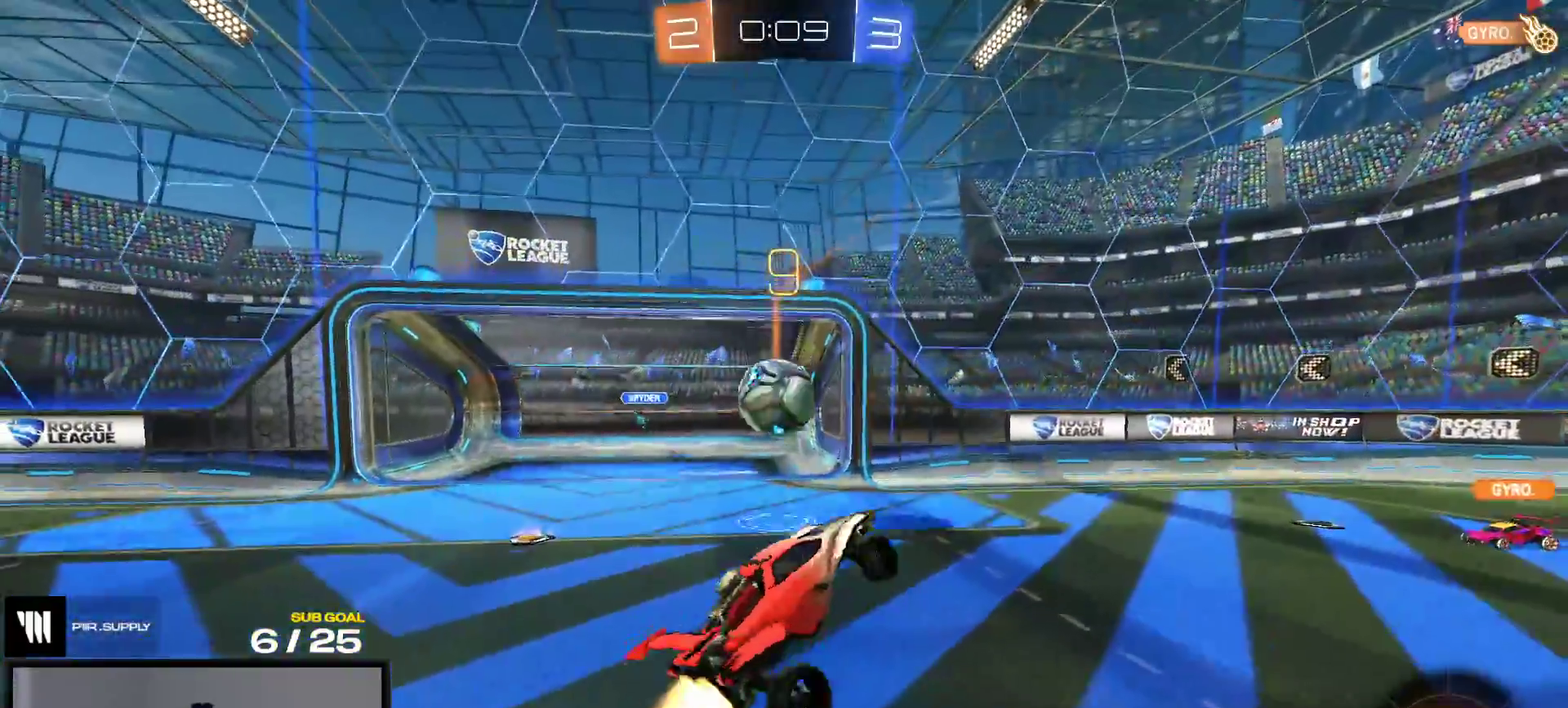
{"buttons": ["A", "L1", "R1"], "right_stick": "center", "events": [[50, "R2", "down"], [383, "L1", "down"], [417, "A", "down"], [500, "R2", "up"]]}
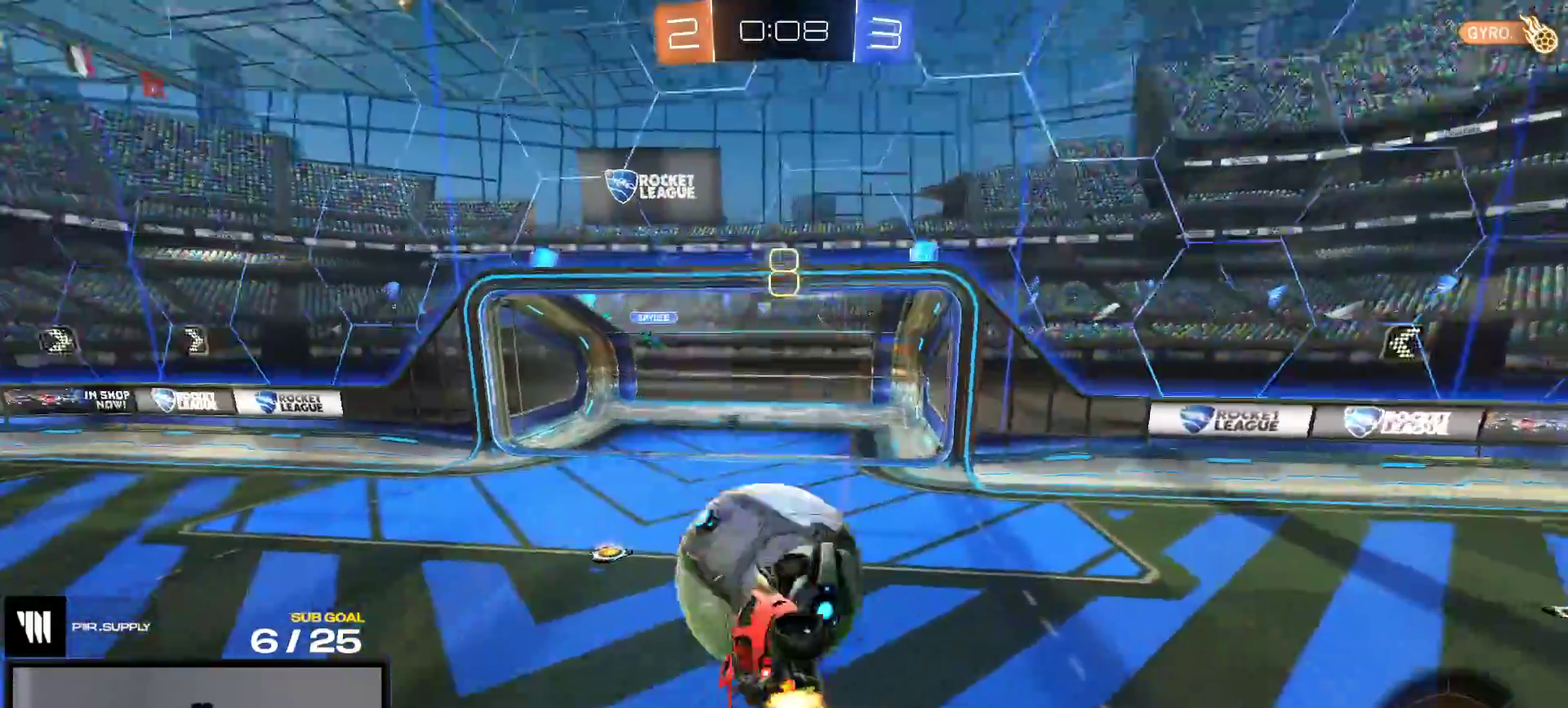
{"buttons": [], "right_stick": "center", "events": [[33, "A", "up"], [67, "L1", "up"], [167, "R2", "down"], [450, "R2", "up"], [483, "R1", "up"]]}
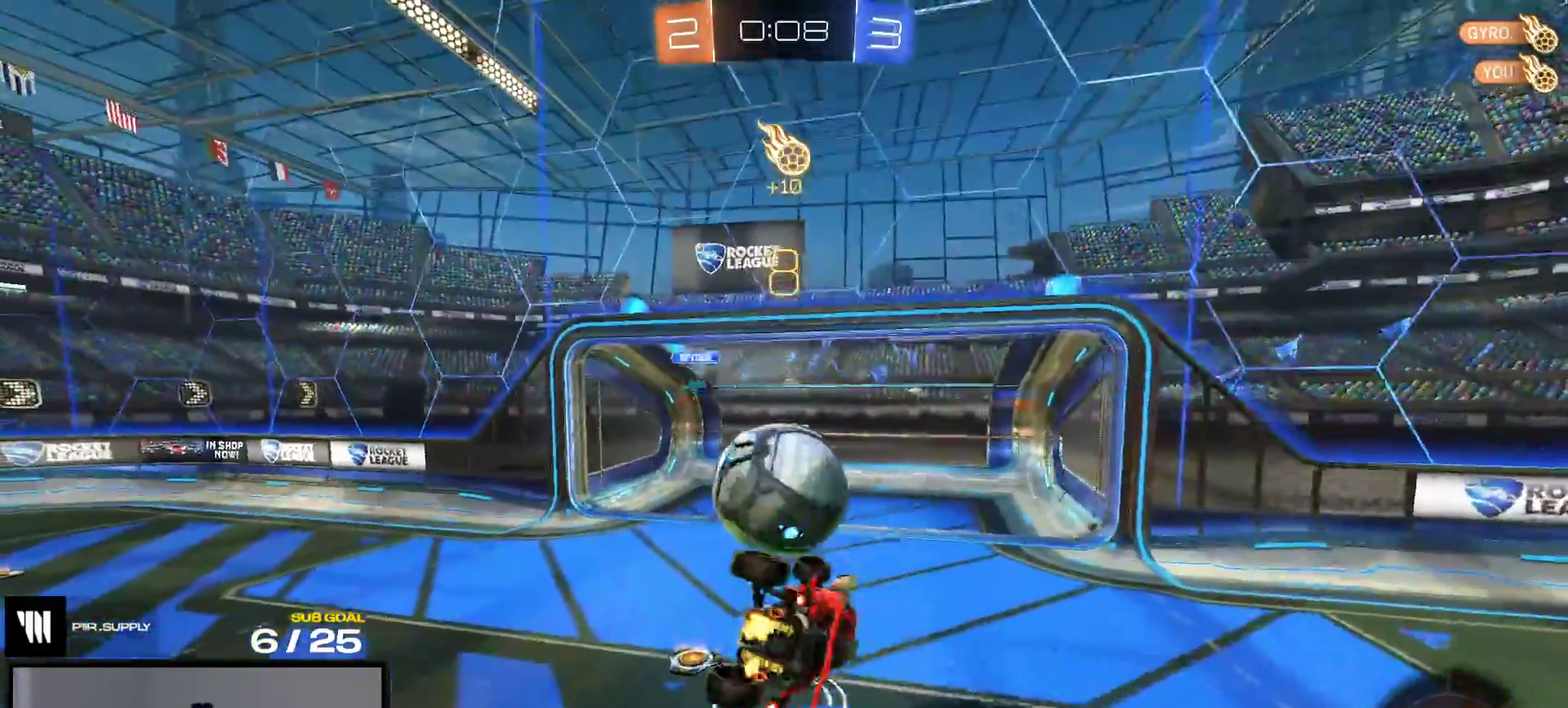
{"buttons": ["R2"], "right_stick": "center", "events": [[133, "R2", "down"]]}
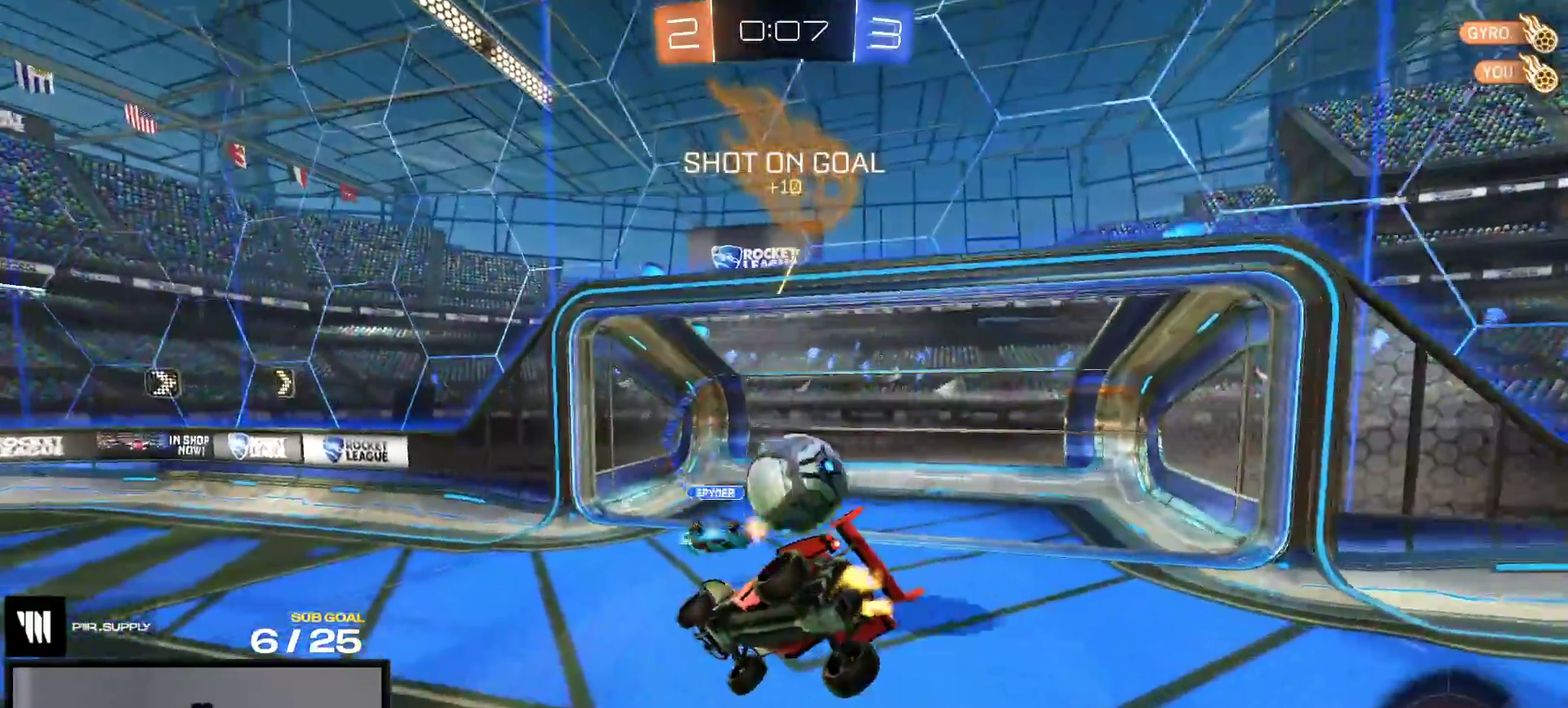
{"buttons": ["R2"], "right_stick": "center", "events": [[17, "L1", "down"], [133, "L1", "up"]]}
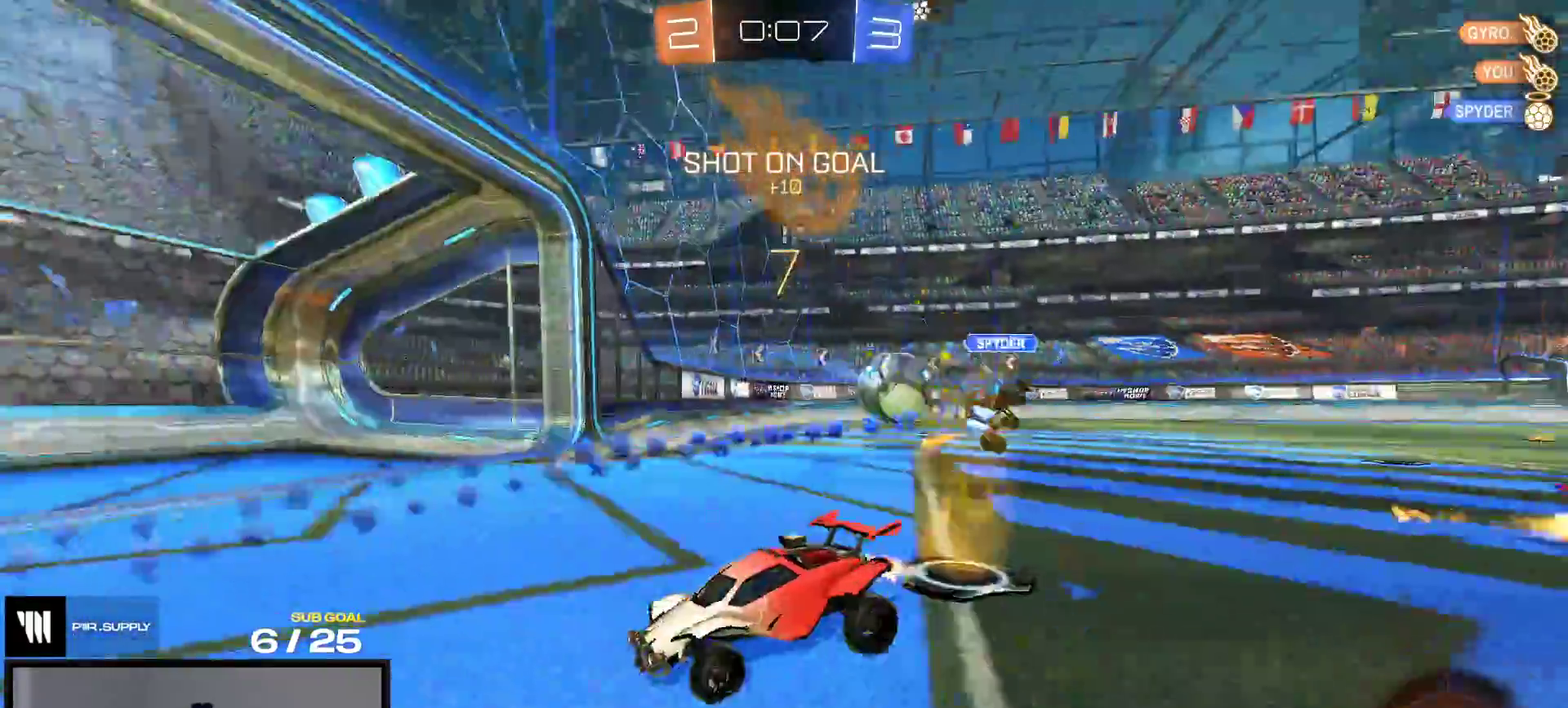
{"buttons": ["A", "L1", "R1"], "right_stick": "center", "events": [[267, "R1", "down"], [367, "R2", "up"], [433, "A", "down"], [483, "L1", "down"]]}
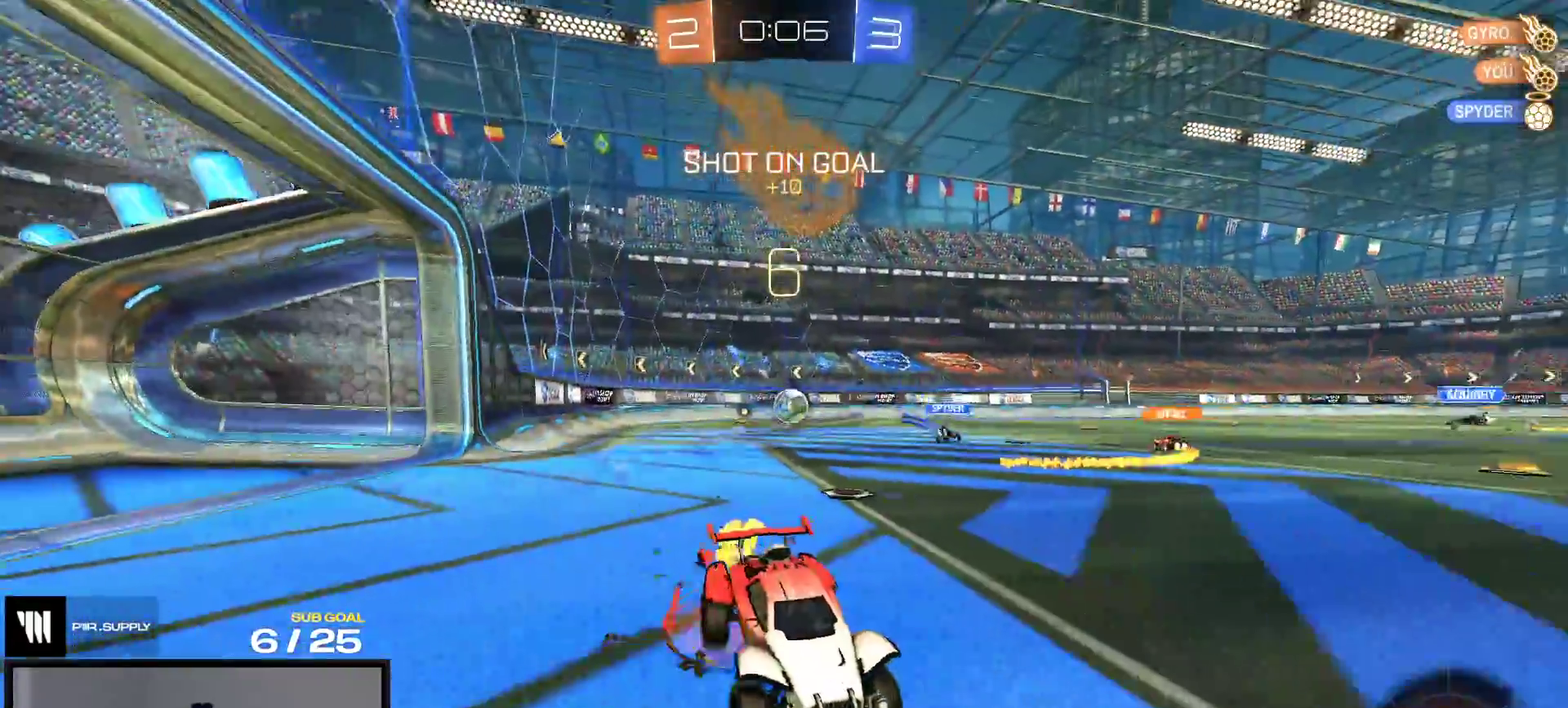
{"buttons": ["L1", "R1"], "right_stick": "center"}
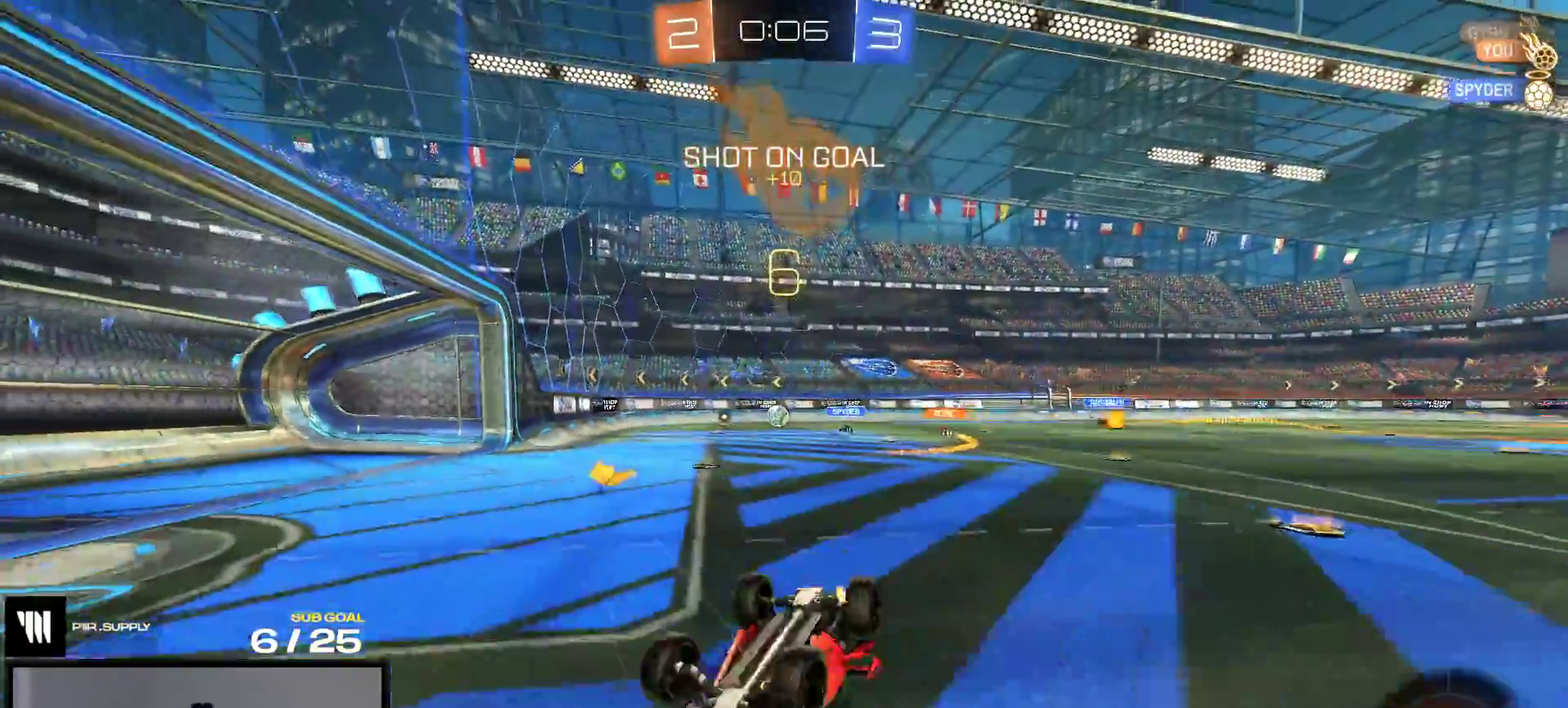
{"buttons": ["R2"], "right_stick": "center", "events": [[350, "L1", "up"], [450, "R2", "down"], [467, "R1", "up"]]}
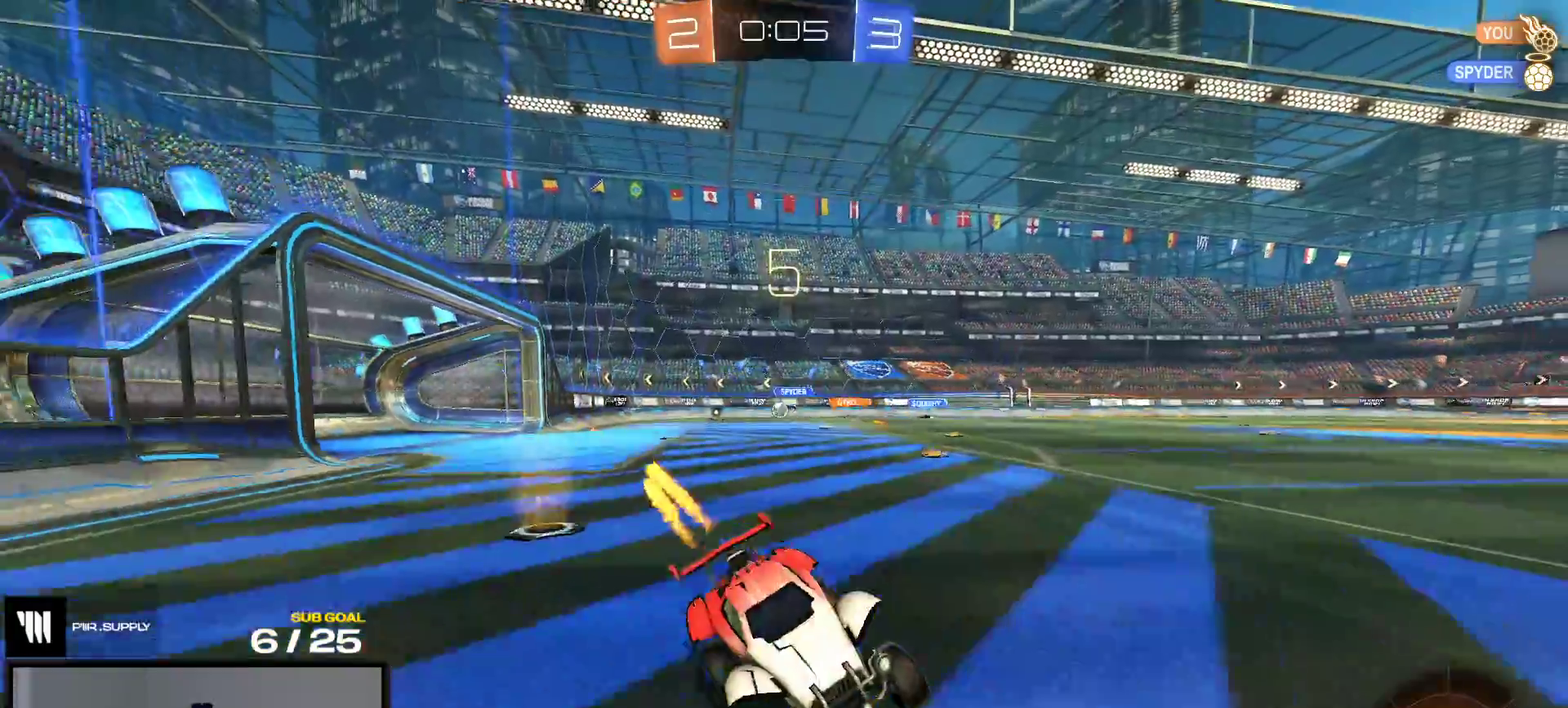
{"buttons": ["R2"], "right_stick": "center", "events": [[333, "X", "down"], [433, "X", "up"]]}
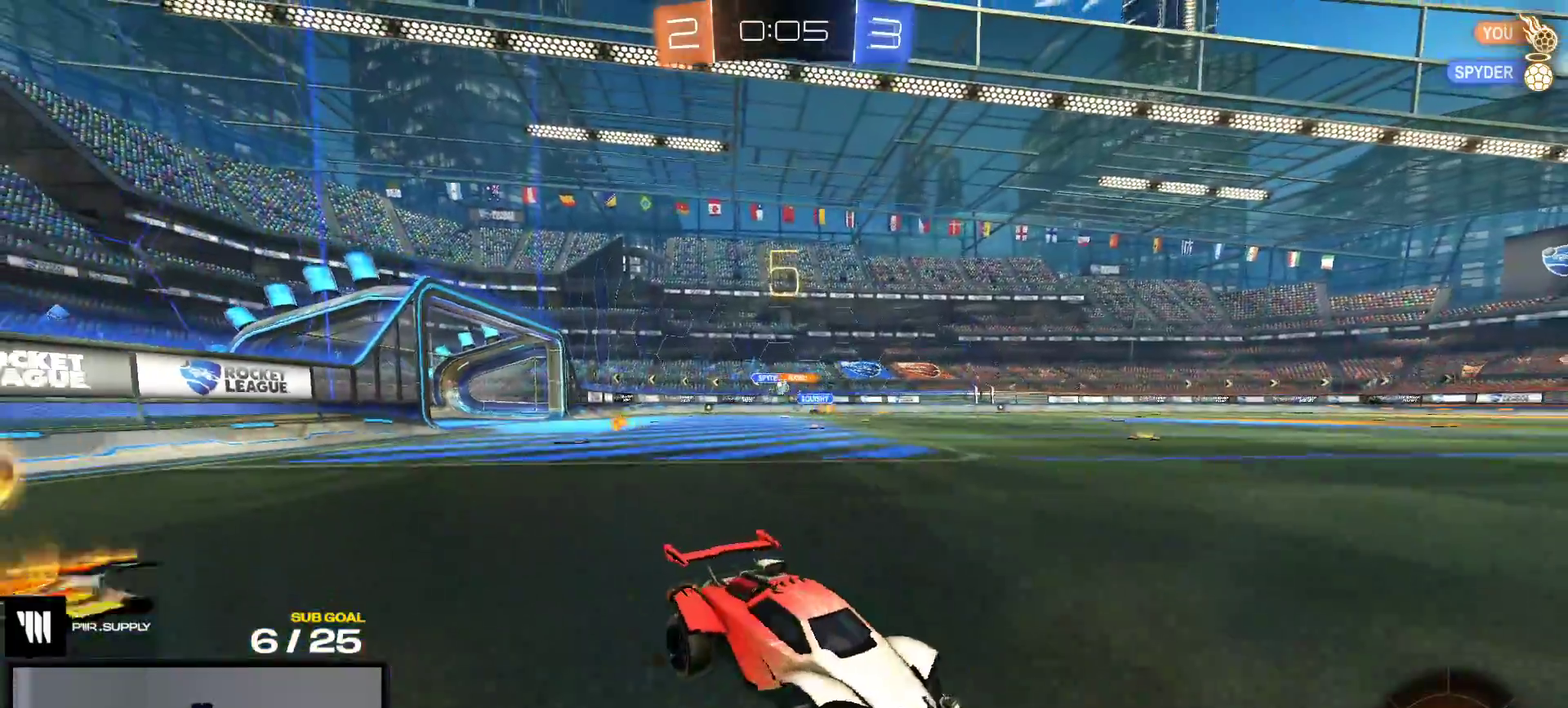
{"buttons": ["A"], "right_stick": "center", "events": [[150, "R1", "down"], [300, "A", "down"], [317, "L1", "down"], [467, "R2", "up"], [500, "L1", "up"], [500, "R1", "up"]]}